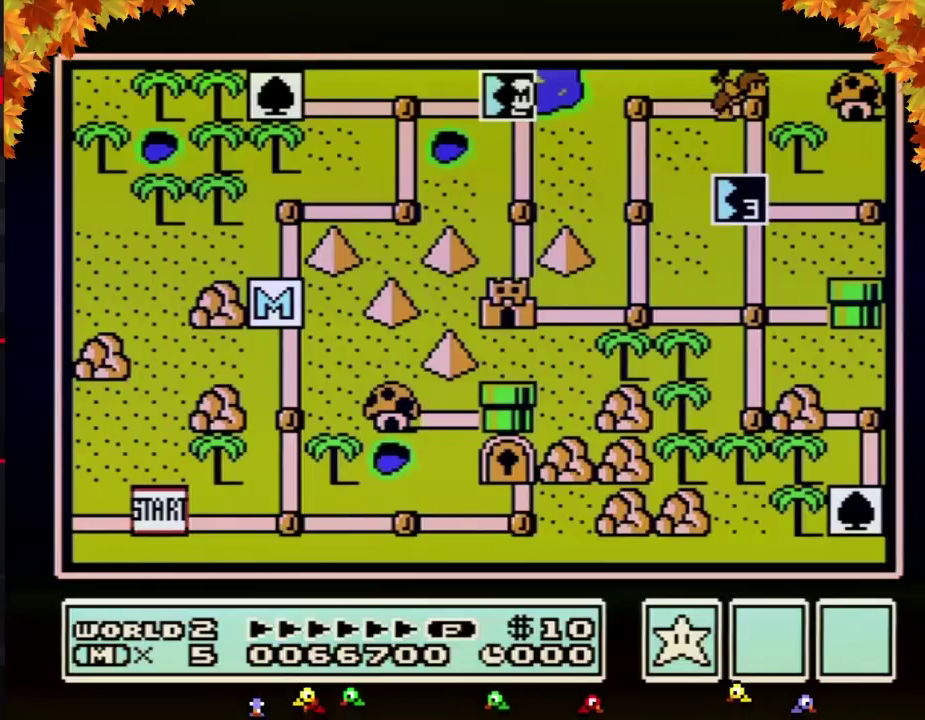
Gameplay with a controller (Nintendo layout); each line is a JSON object with the inputs held at the frame after it. "events" lists button and stick changes between this image and that frame as [ms after this image, input, new state], when the widget could be followed in between. Not read: L3 R3.
{"buttons": ["DPAD_DOWN"], "events": [[417, "DPAD_DOWN", "down"]]}
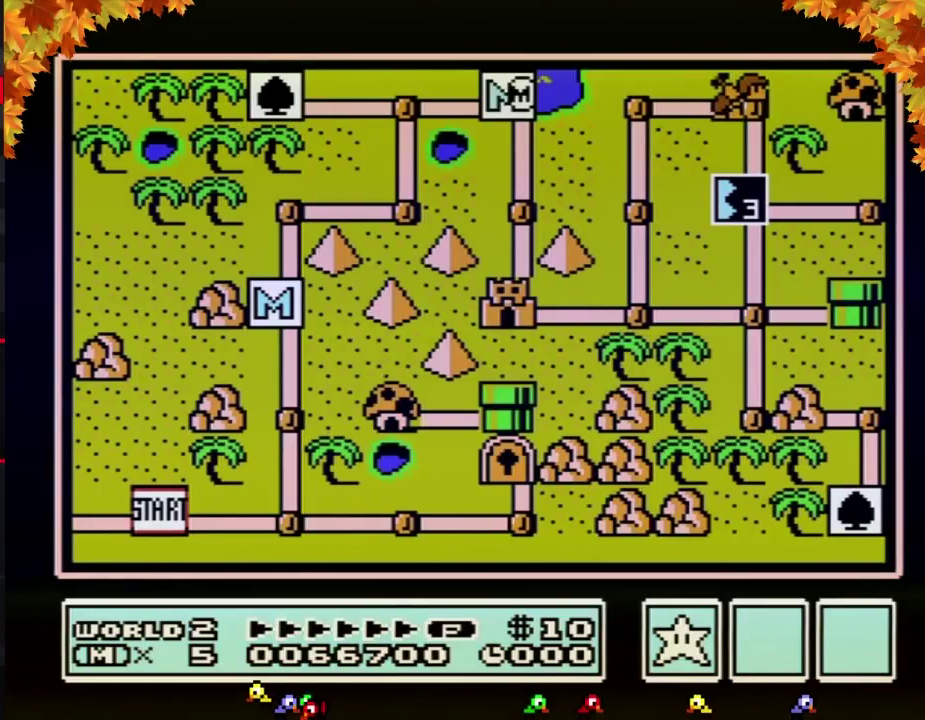
{"buttons": ["DPAD_DOWN"], "events": []}
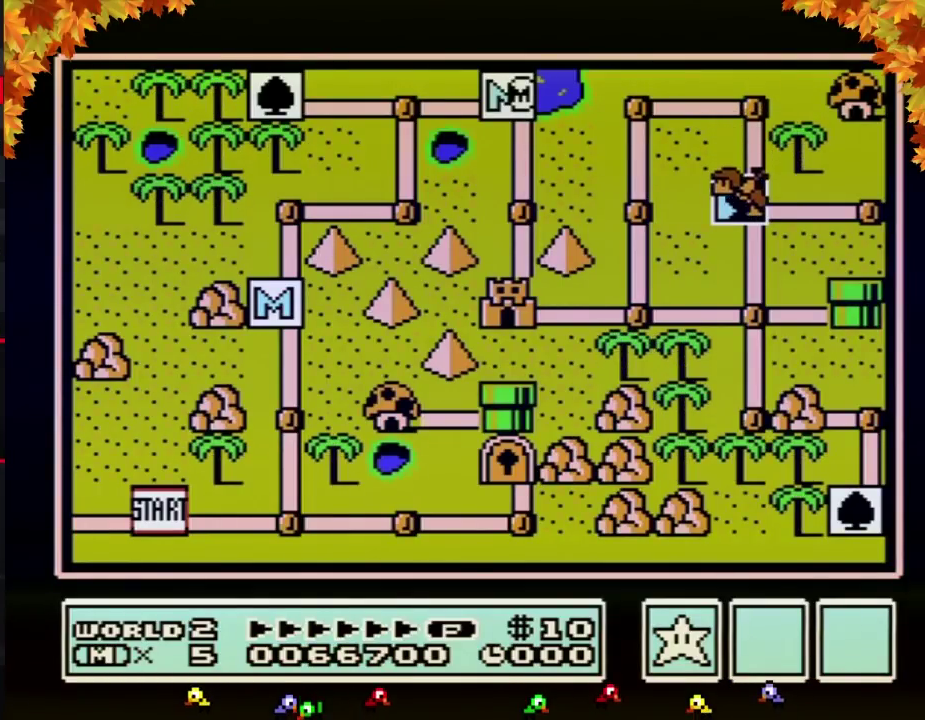
{"buttons": ["DPAD_DOWN"], "events": []}
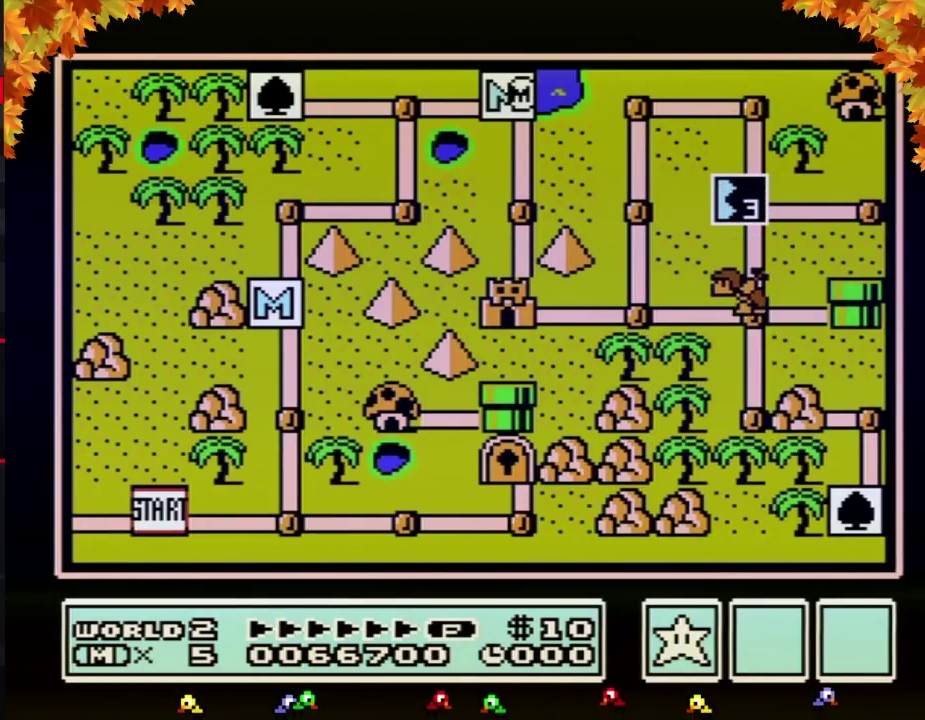
{"buttons": ["DPAD_DOWN"], "events": []}
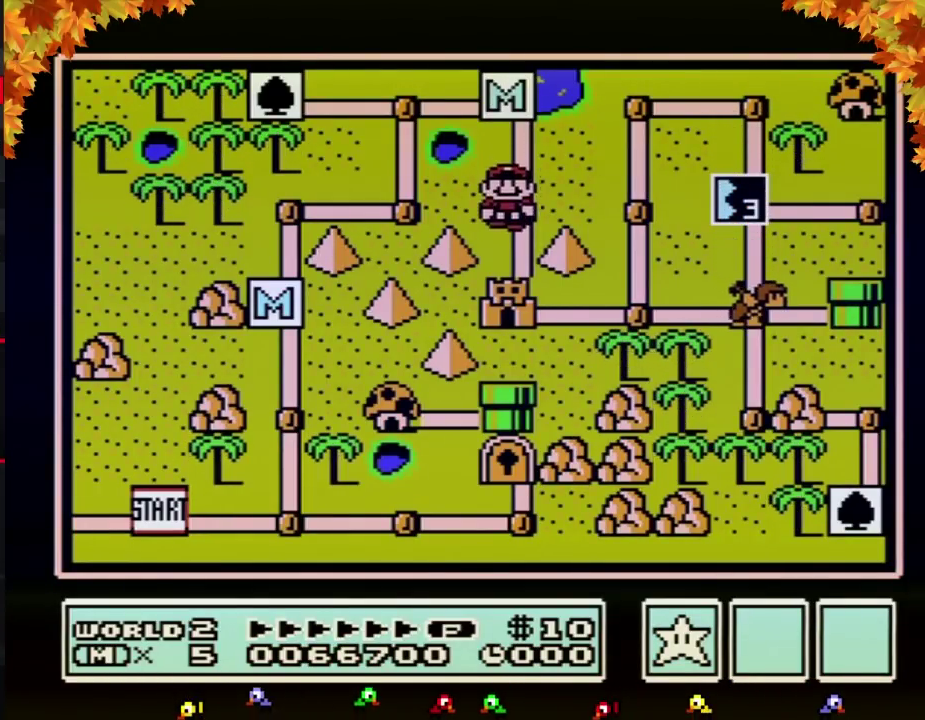
{"buttons": ["DPAD_DOWN"], "events": [[33, "DPAD_DOWN", "up"], [100, "DPAD_DOWN", "down"]]}
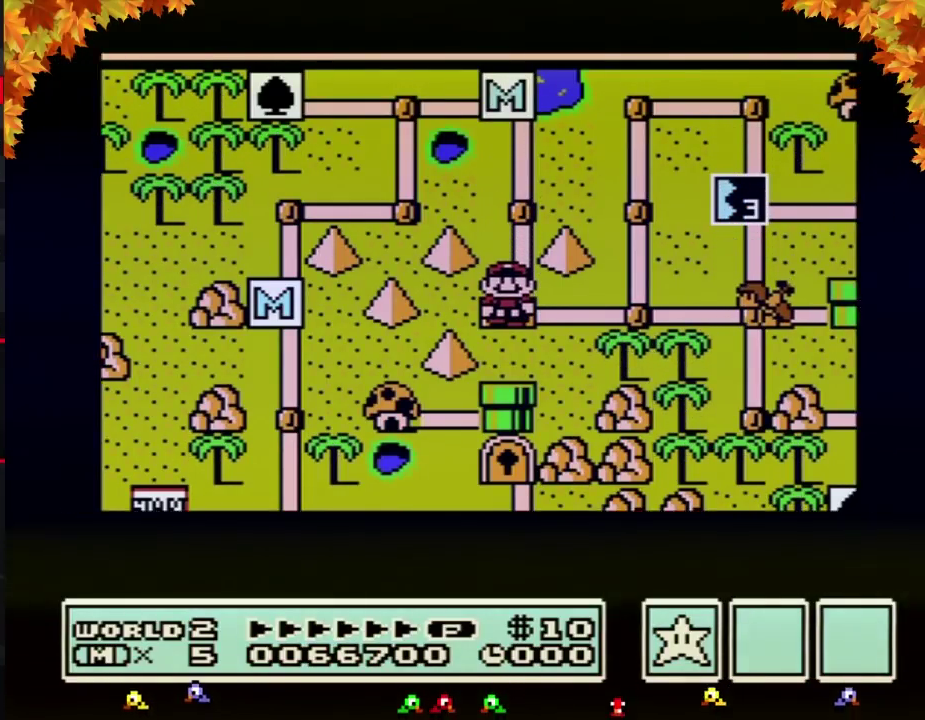
{"buttons": ["DPAD_DOWN"], "events": []}
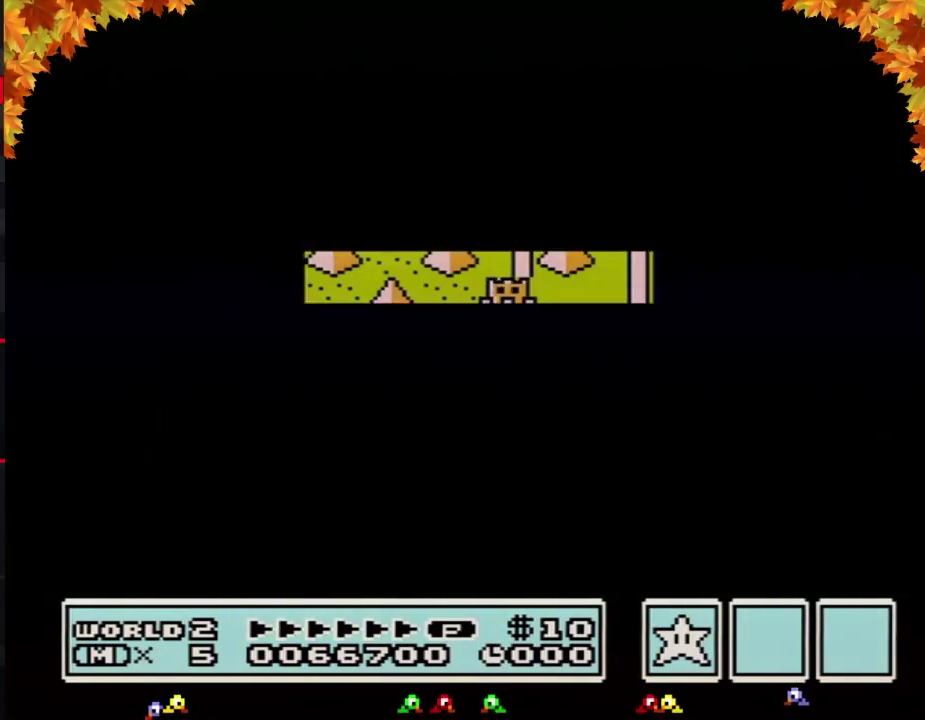
{"buttons": ["B", "DPAD_RIGHT"], "events": [[383, "DPAD_DOWN", "up"], [467, "B", "down"], [467, "DPAD_RIGHT", "down"]]}
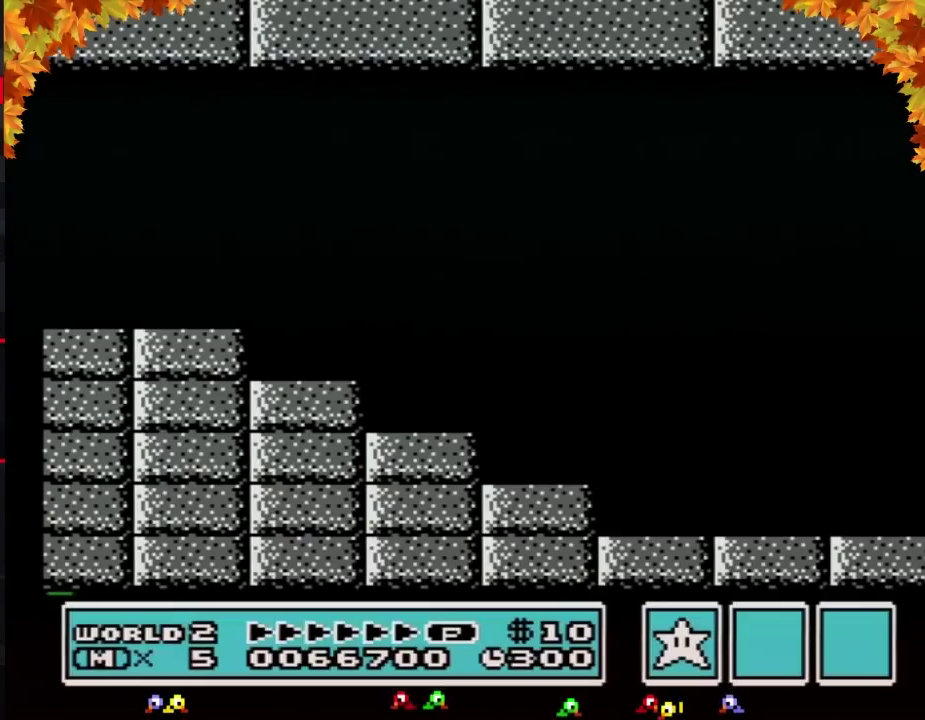
{"buttons": ["B", "DPAD_RIGHT"], "events": []}
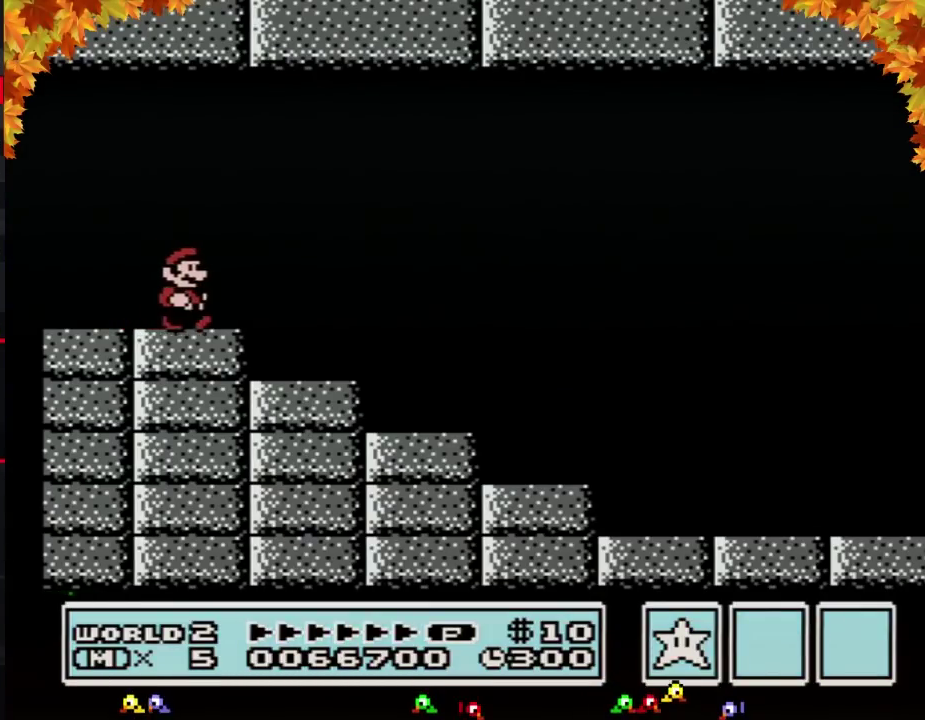
{"buttons": ["A", "B", "DPAD_RIGHT"], "events": [[133, "A", "down"]]}
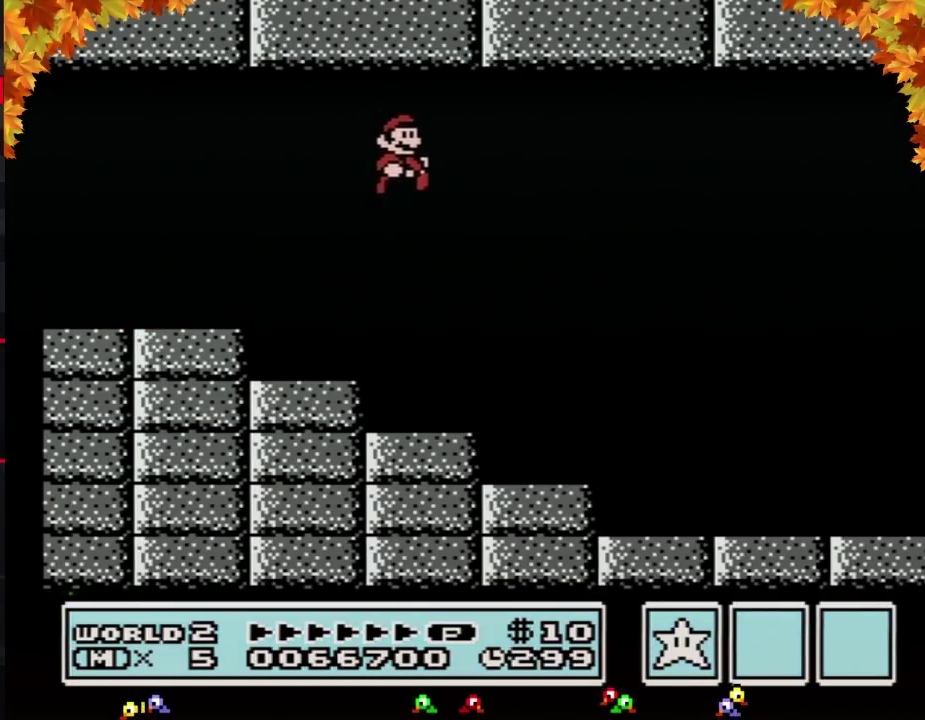
{"buttons": ["B", "DPAD_RIGHT"], "events": [[100, "A", "up"]]}
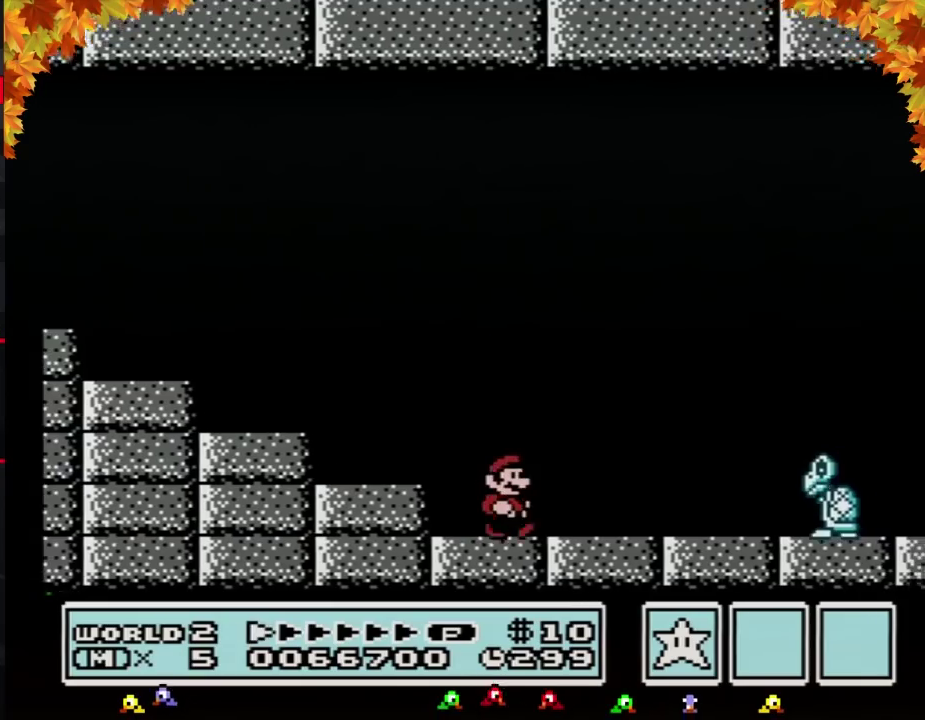
{"buttons": ["B", "DPAD_RIGHT"], "events": []}
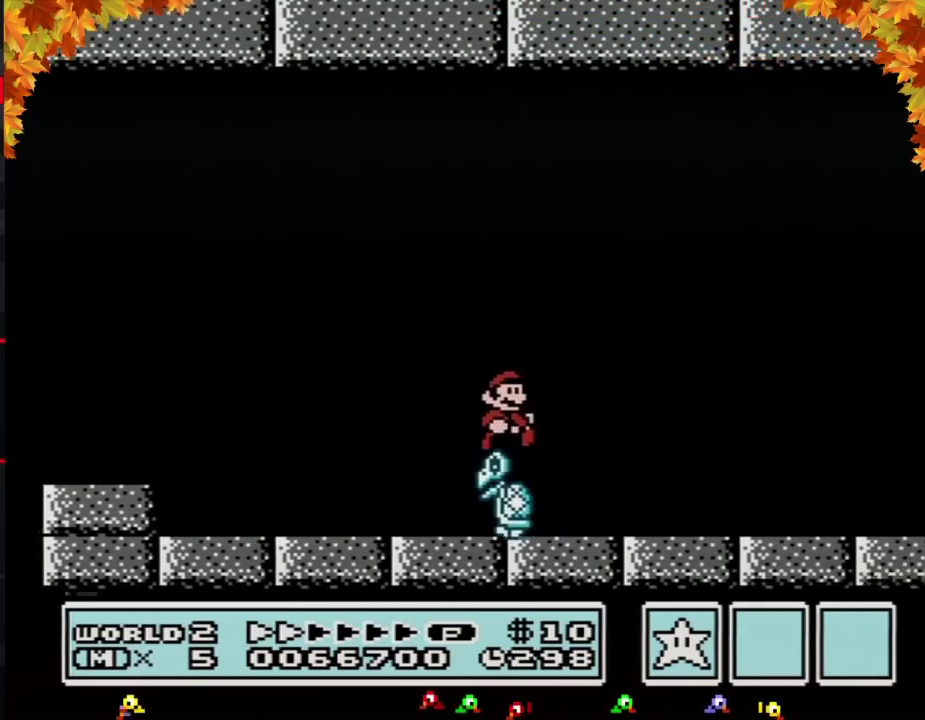
{"buttons": ["B", "DPAD_RIGHT"], "events": []}
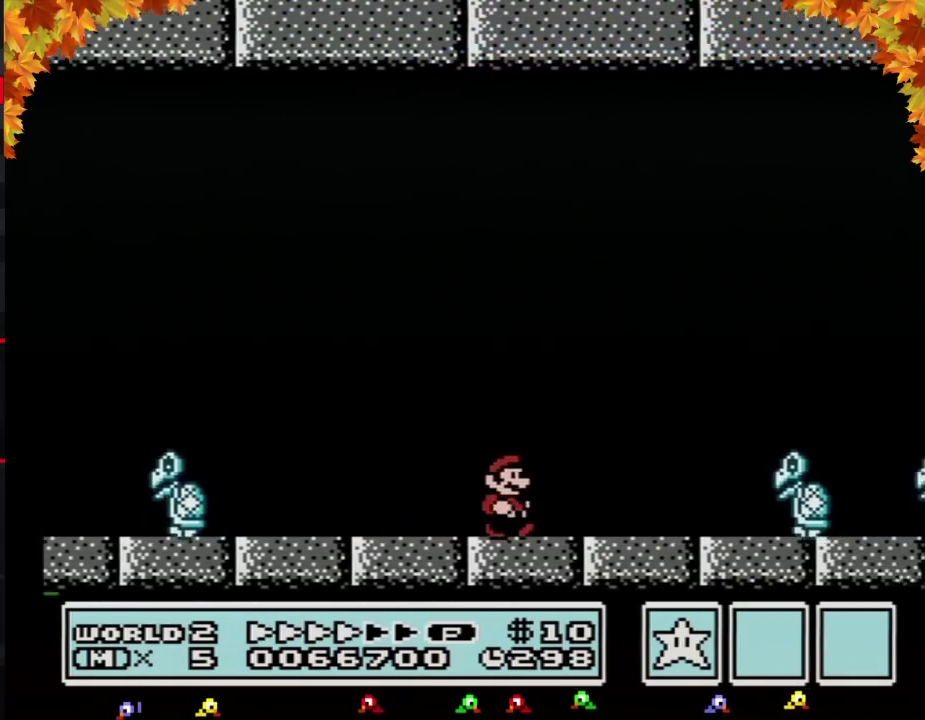
{"buttons": ["B", "DPAD_RIGHT"], "events": []}
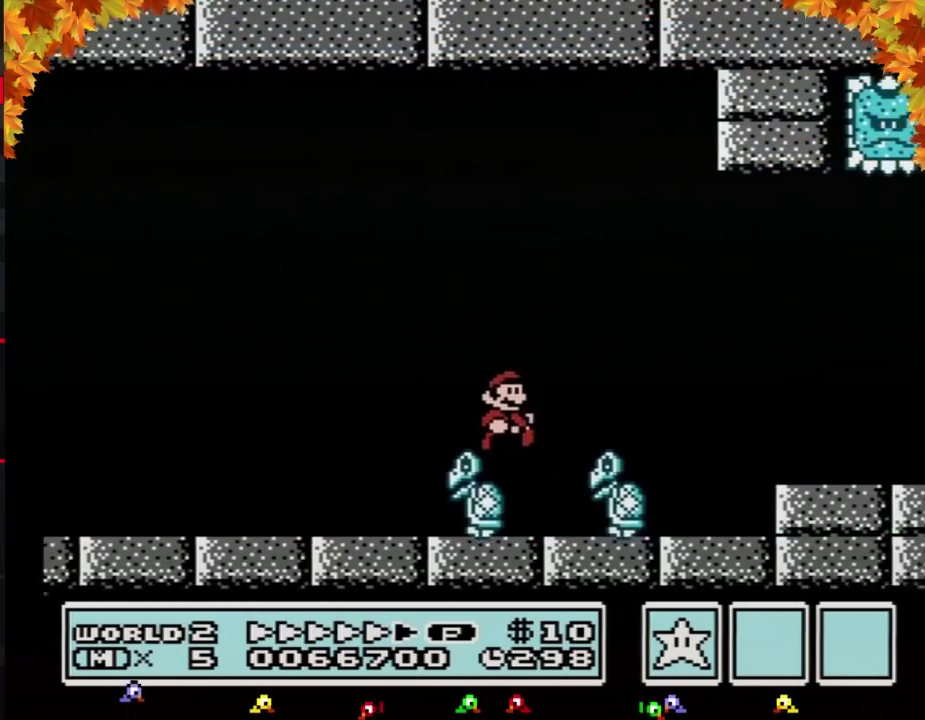
{"buttons": ["B", "DPAD_RIGHT"], "events": []}
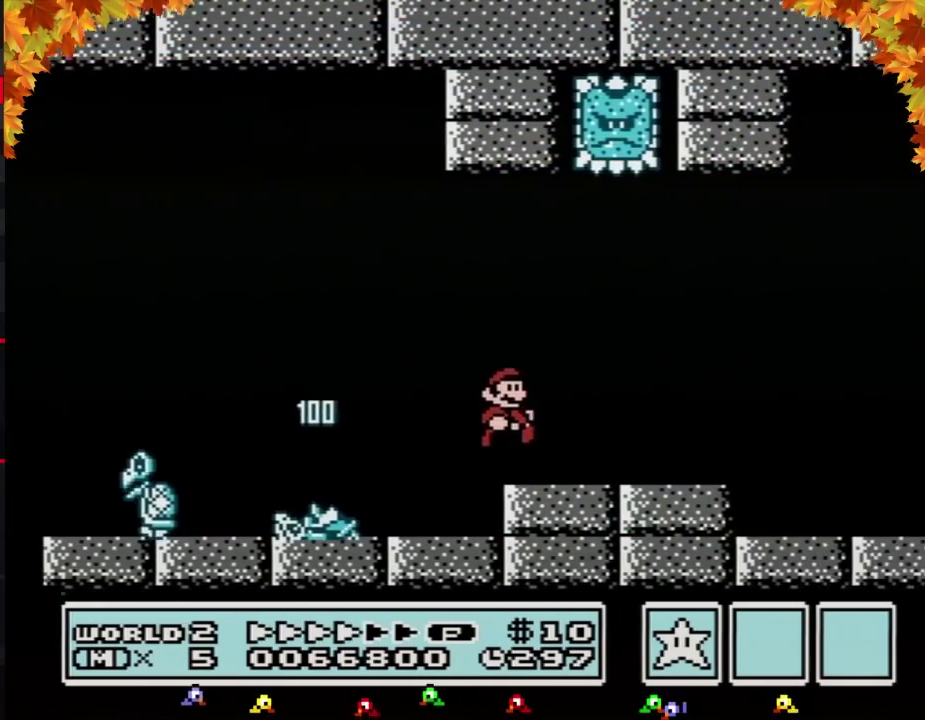
{"buttons": ["B", "DPAD_RIGHT"], "events": []}
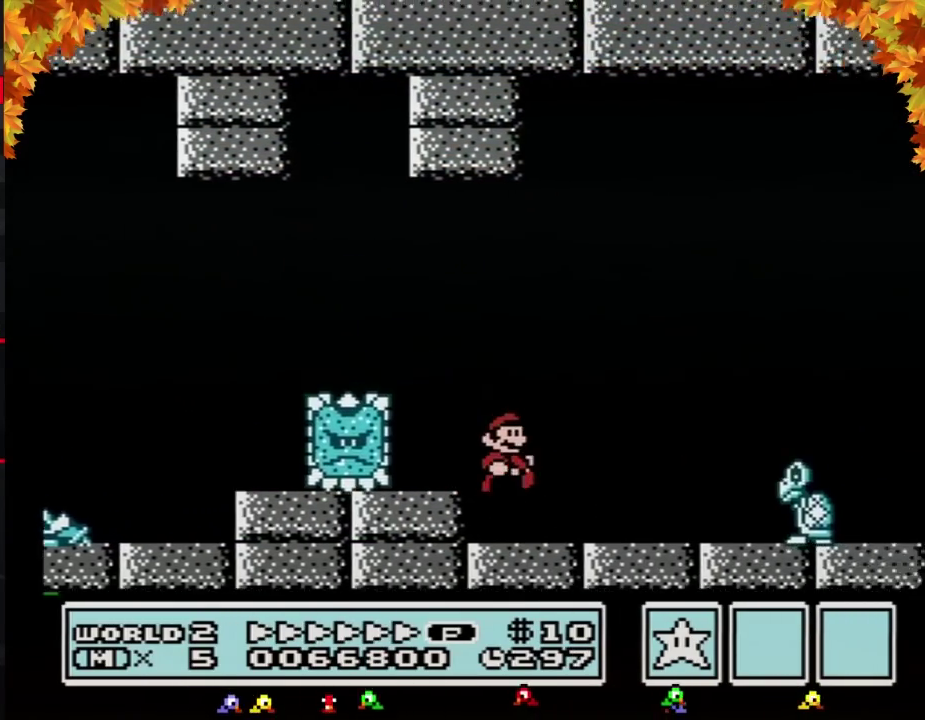
{"buttons": ["A", "B", "DPAD_RIGHT"], "events": [[317, "A", "down"]]}
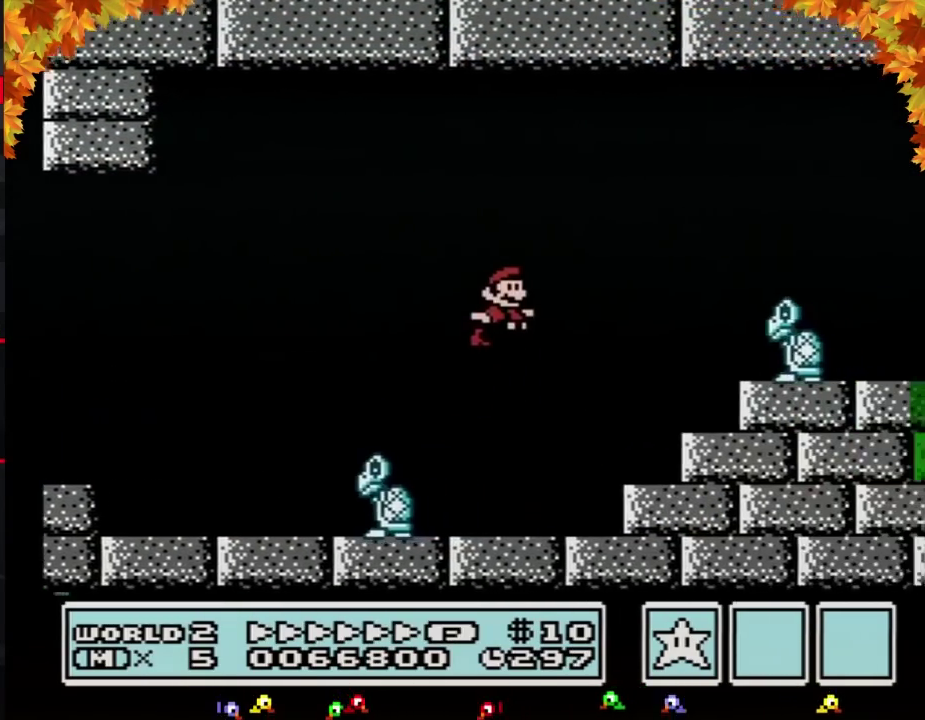
{"buttons": ["B", "DPAD_RIGHT"], "events": [[183, "A", "up"]]}
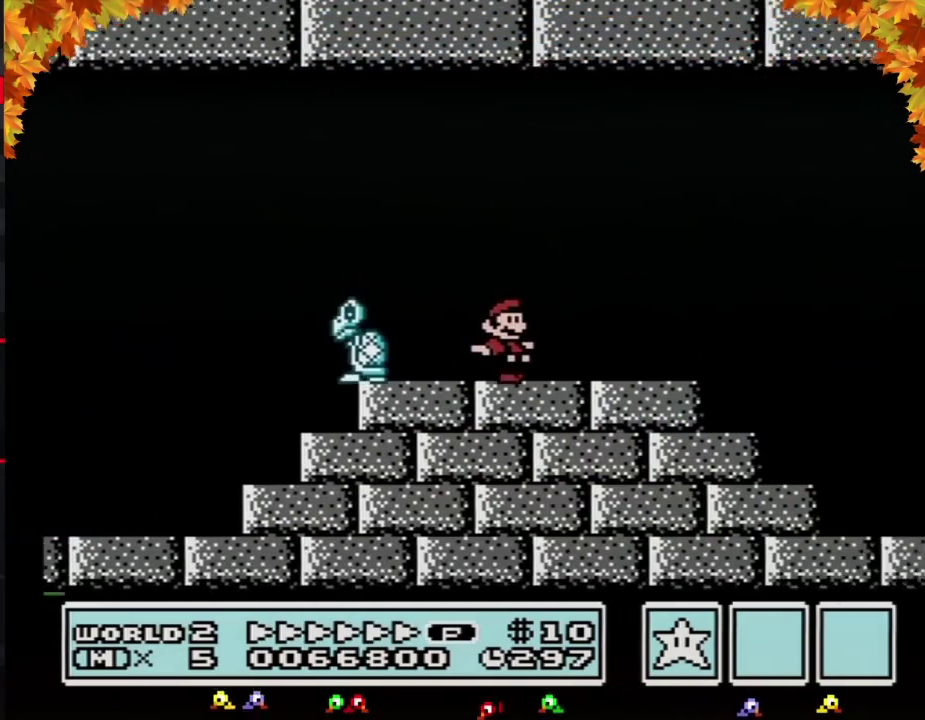
{"buttons": ["A", "B", "DPAD_RIGHT"], "events": [[350, "A", "down"]]}
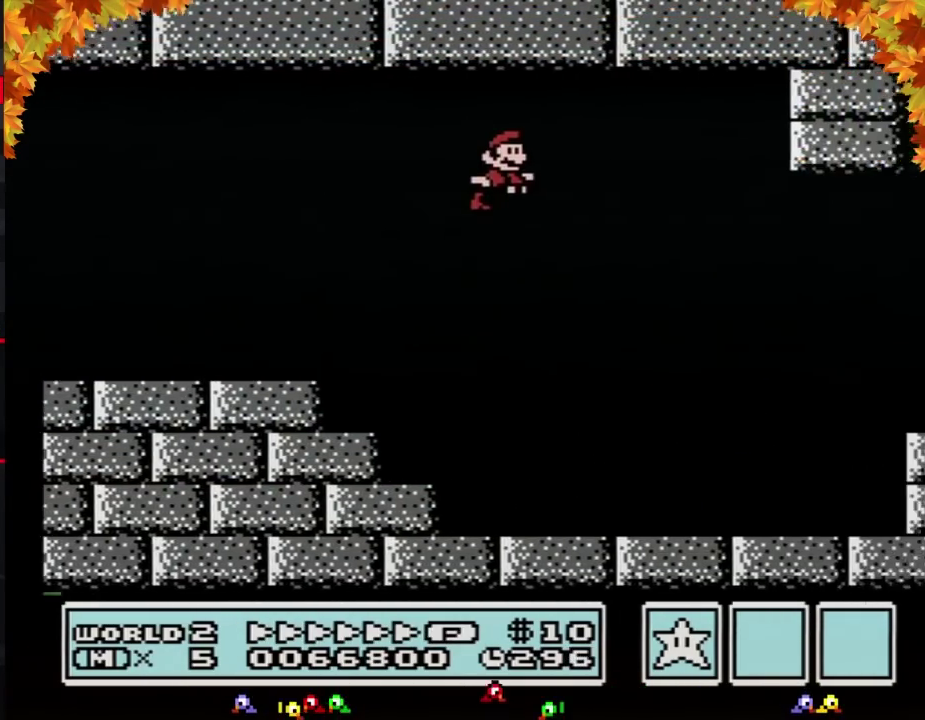
{"buttons": ["B", "DPAD_RIGHT"], "events": [[67, "A", "up"]]}
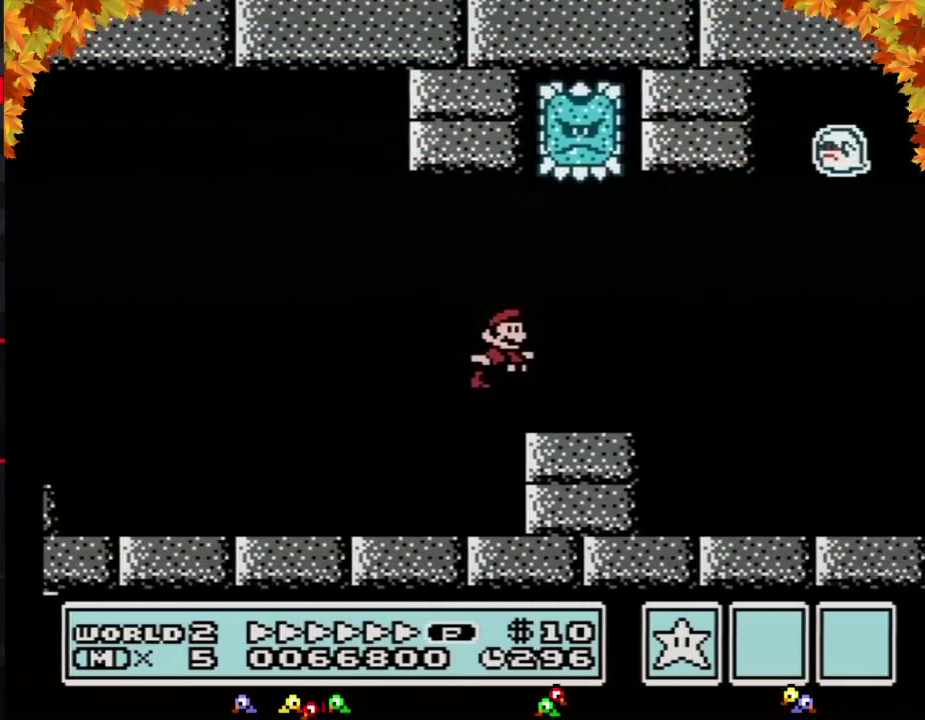
{"buttons": ["B", "DPAD_RIGHT"], "events": []}
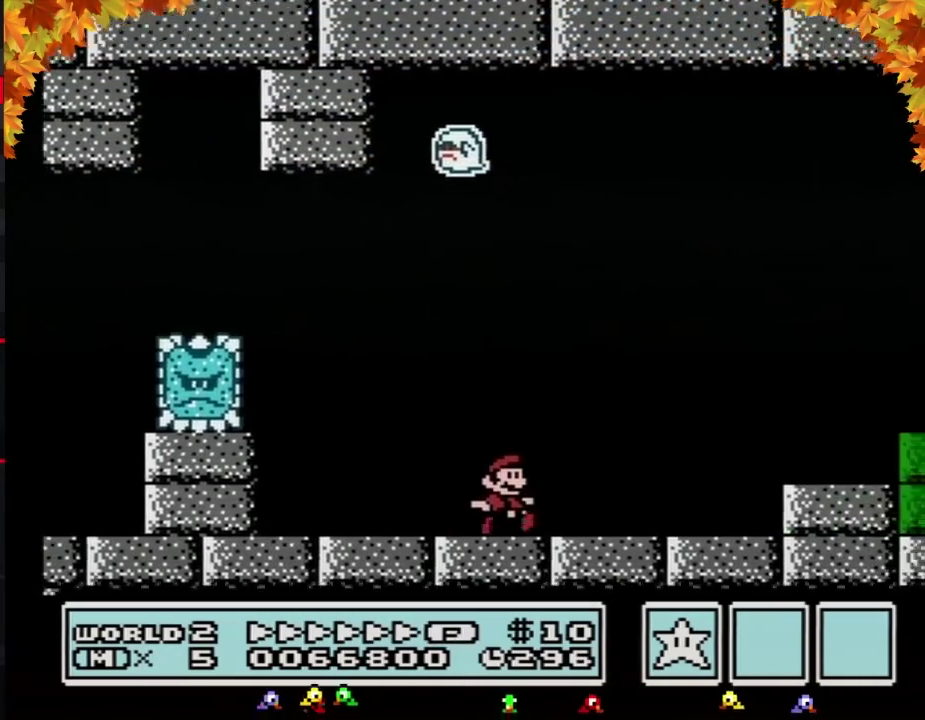
{"buttons": ["B", "DPAD_RIGHT"], "events": [[167, "A", "down"], [433, "A", "up"]]}
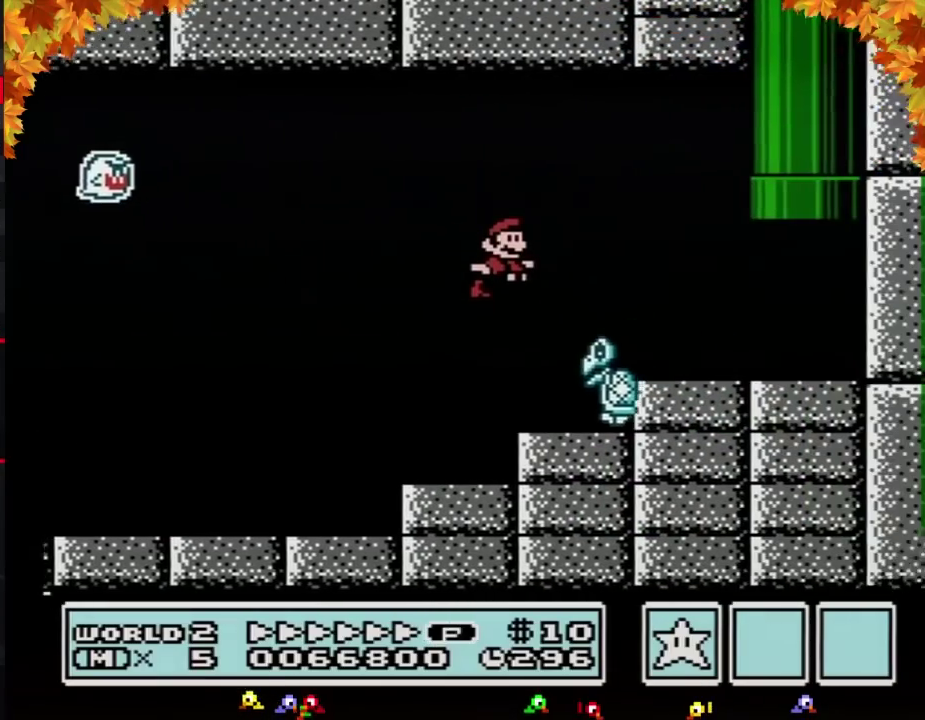
{"buttons": ["A", "B", "DPAD_UP"], "events": [[383, "DPAD_RIGHT", "up"], [383, "DPAD_UP", "down"], [417, "A", "down"], [417, "DPAD_LEFT", "down"], [467, "DPAD_LEFT", "up"]]}
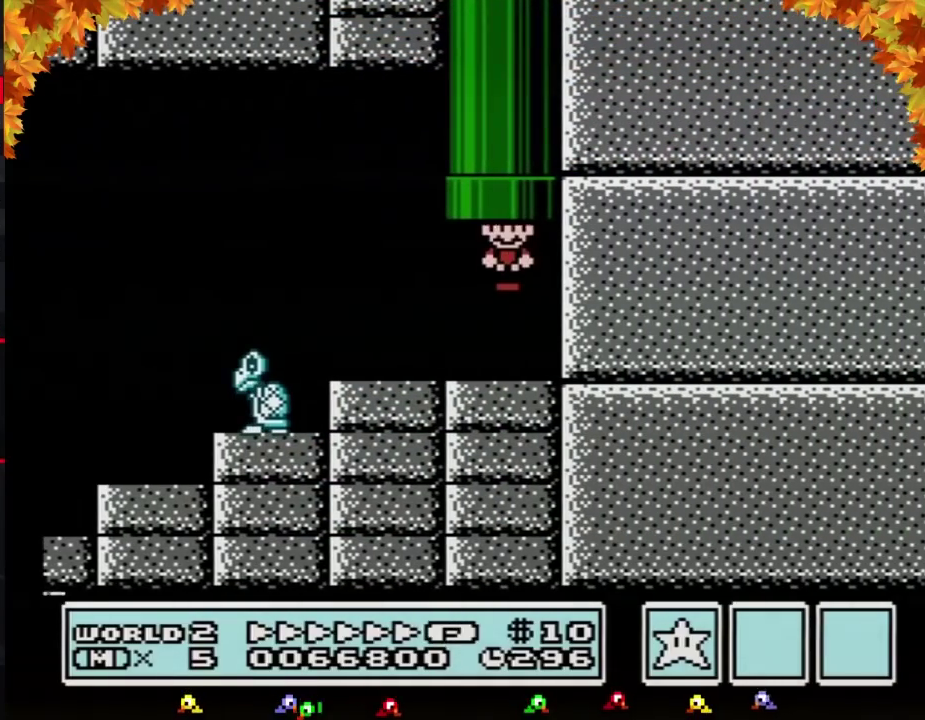
{"buttons": [], "events": [[183, "A", "up"], [183, "DPAD_UP", "up"], [250, "B", "up"]]}